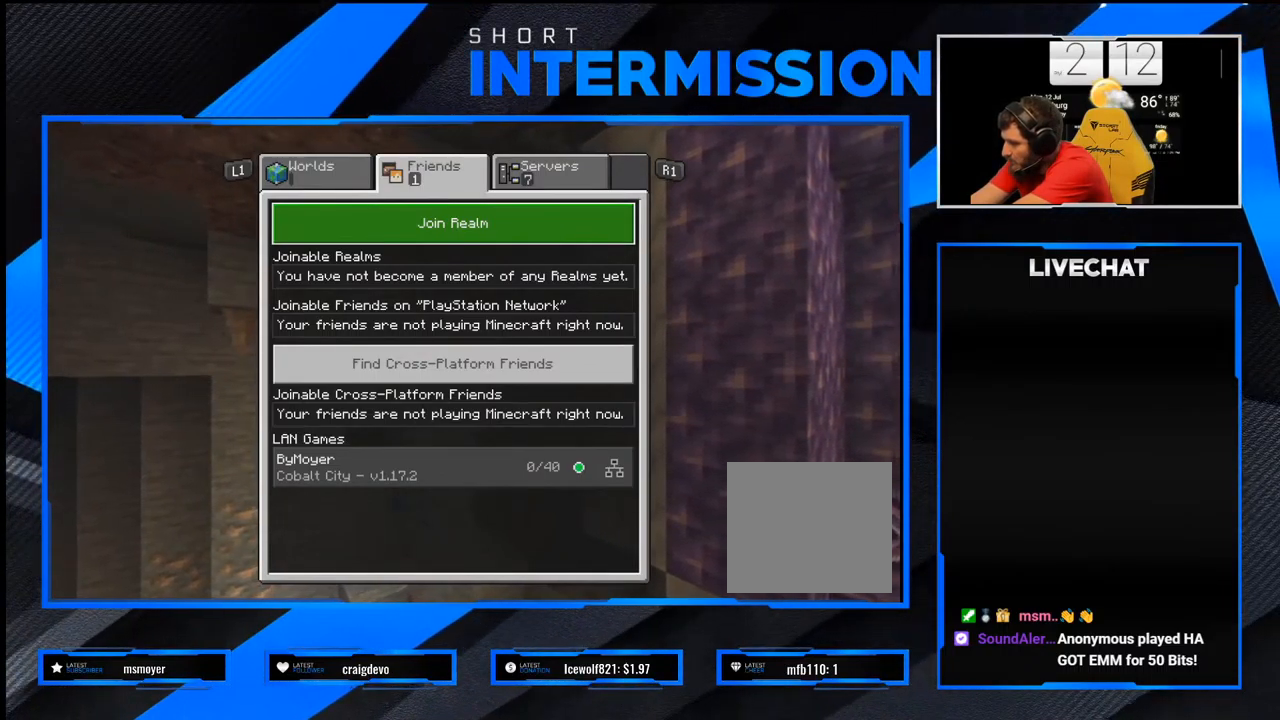
Gameplay with a controller (PlayStation layout); each line is a JSON object with the inputs held at the frame after it. "events" lists button and stick changes between this image and that frame as [ms after this image, input, new state], when the widget could be followed in between.
{"buttons": ["R1"], "left_stick": "center", "right_stick": "center"}
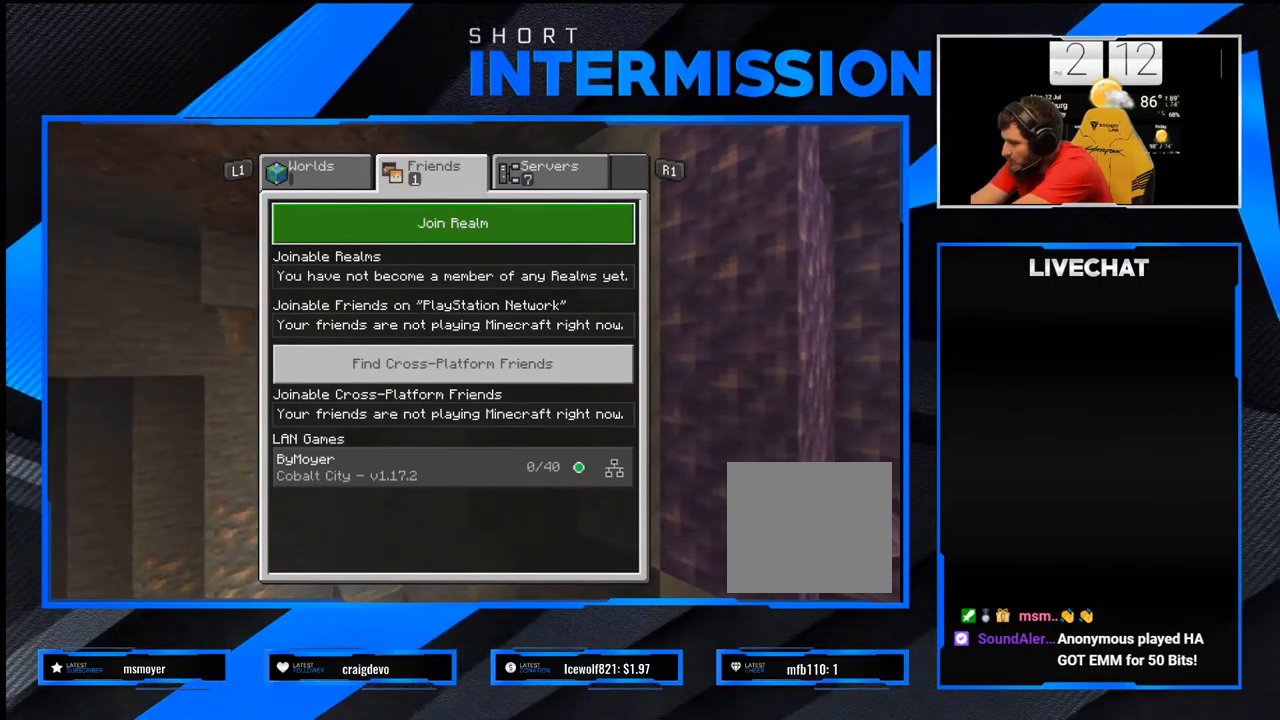
{"buttons": [], "left_stick": "center", "right_stick": "center", "events": [[233, "R1", "up"]]}
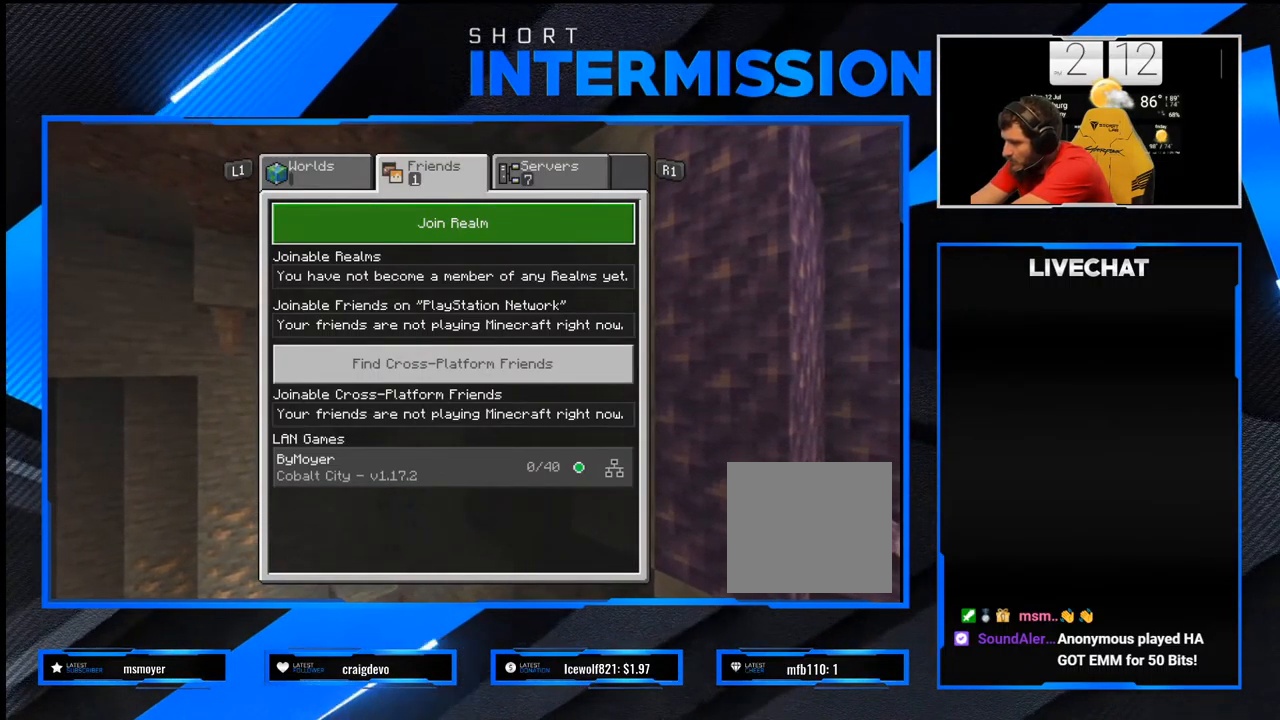
{"buttons": [], "left_stick": "center", "right_stick": "center", "events": []}
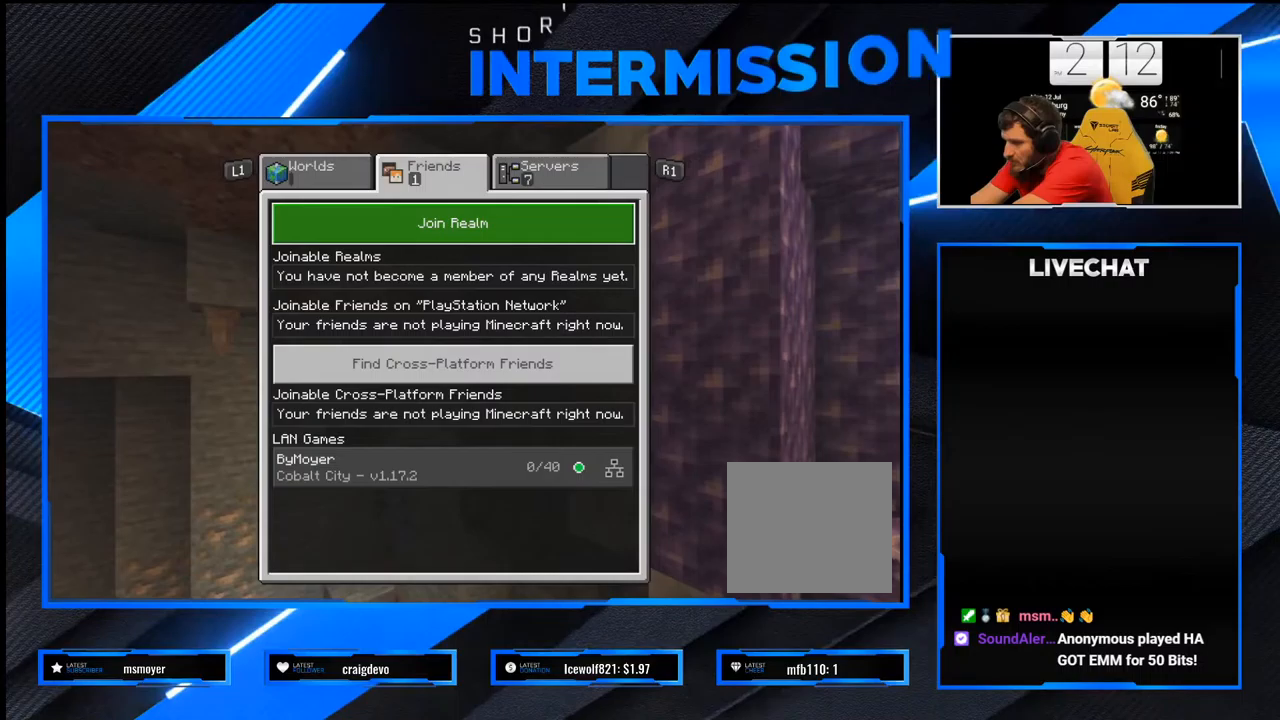
{"buttons": [], "left_stick": "center", "right_stick": "center", "events": []}
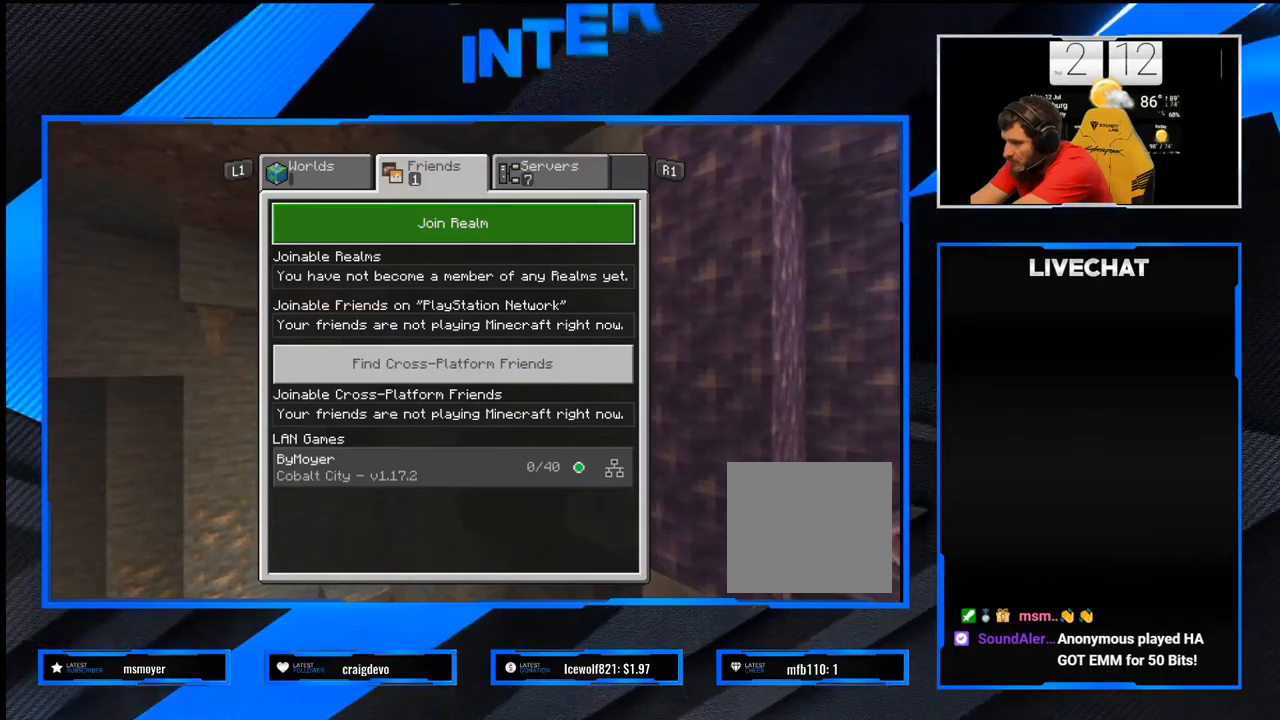
{"buttons": [], "left_stick": "center", "right_stick": "center", "events": []}
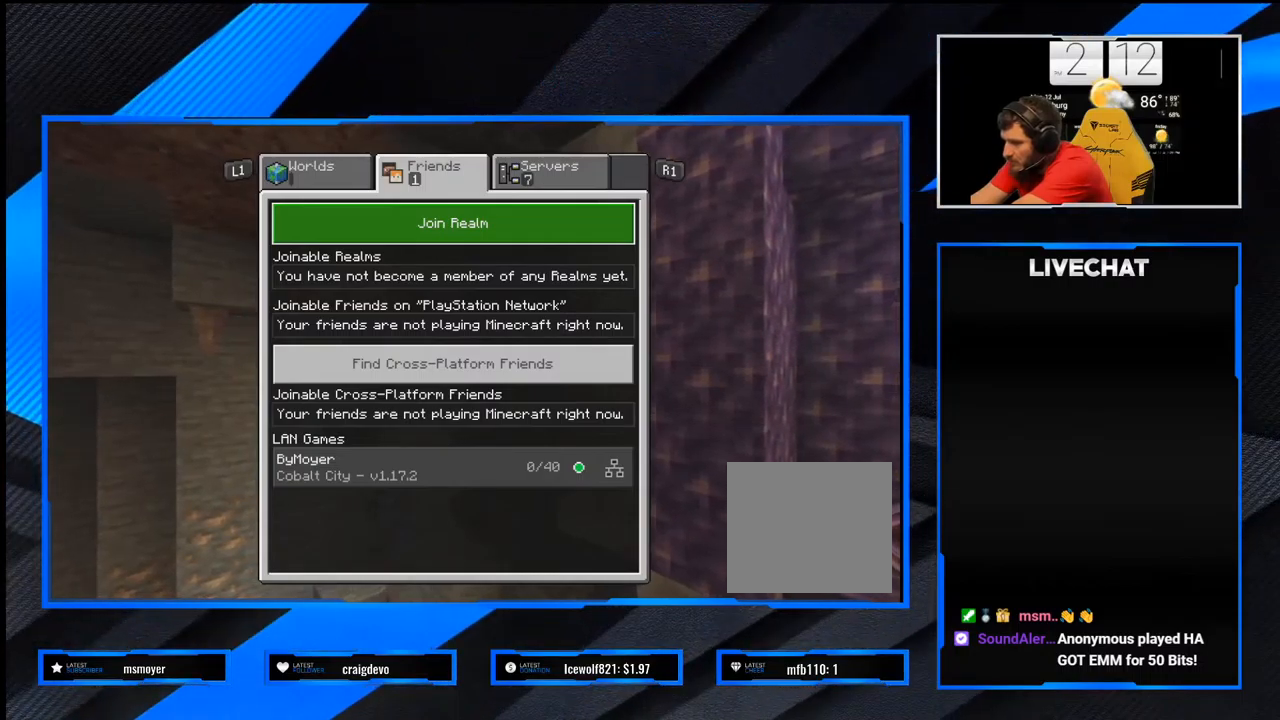
{"buttons": [], "left_stick": "center", "right_stick": "center", "events": []}
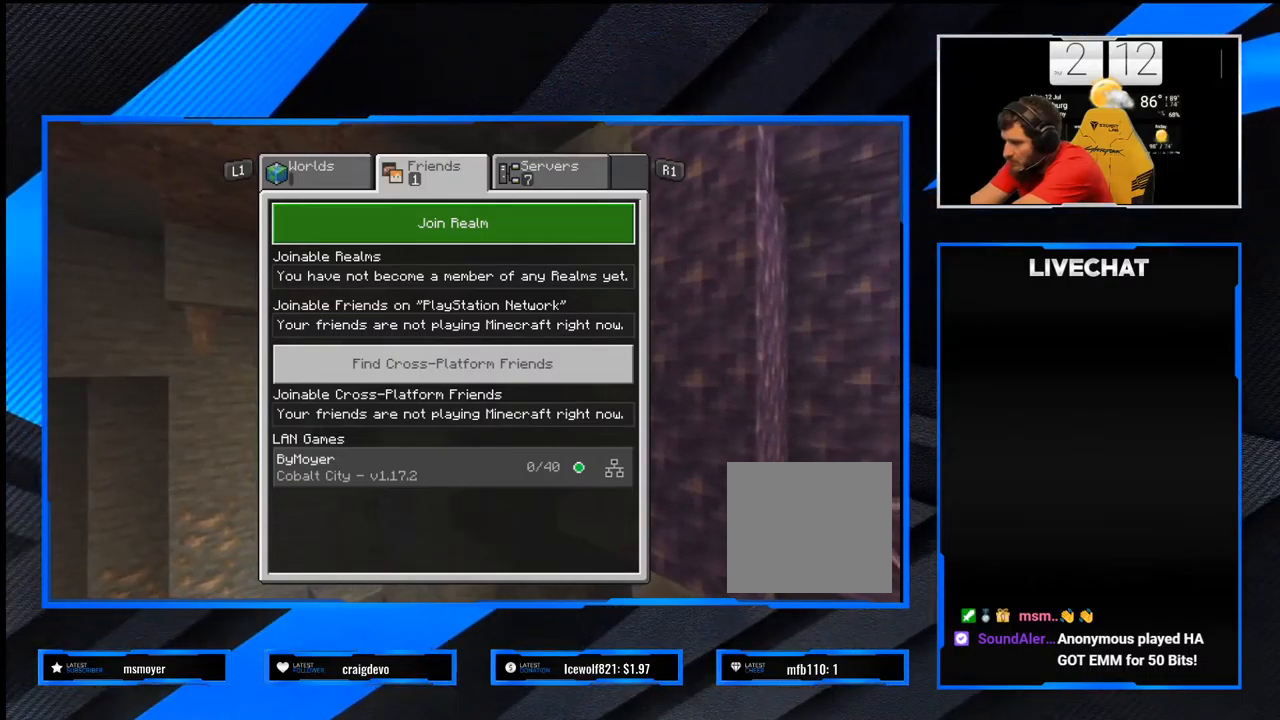
{"buttons": [], "left_stick": "center", "right_stick": "center", "events": []}
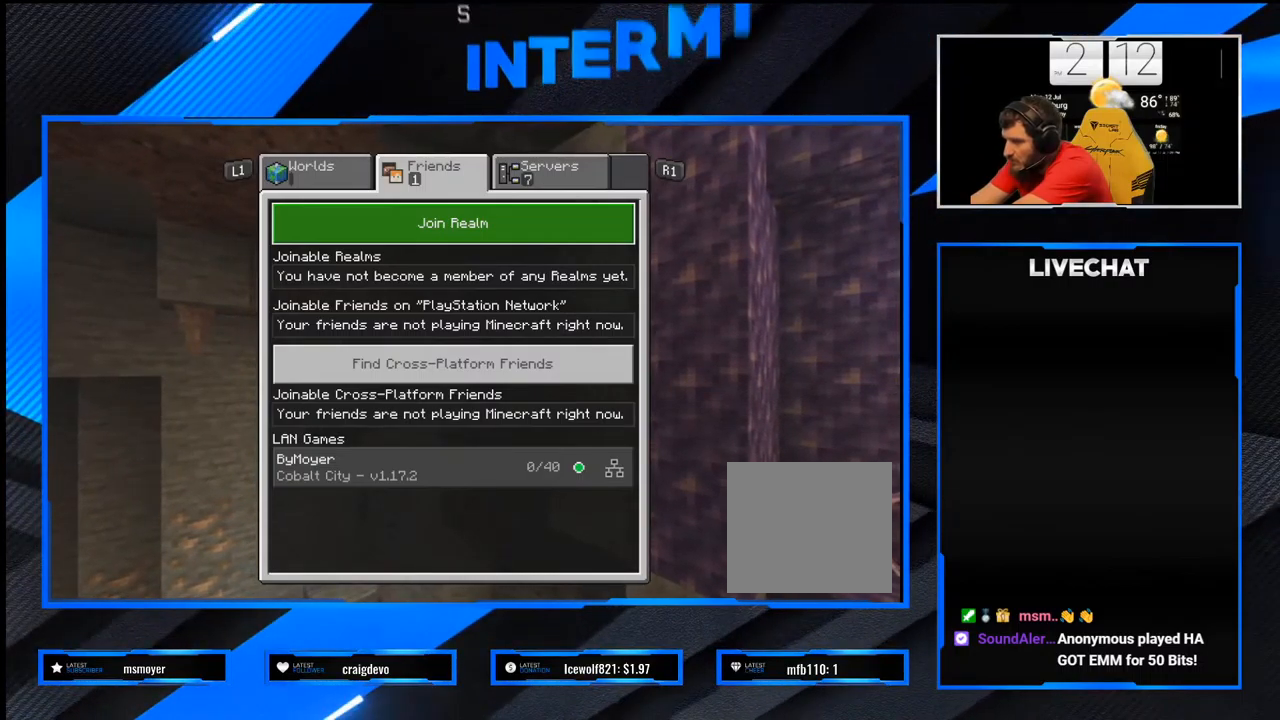
{"buttons": [], "left_stick": "center", "right_stick": "center", "events": []}
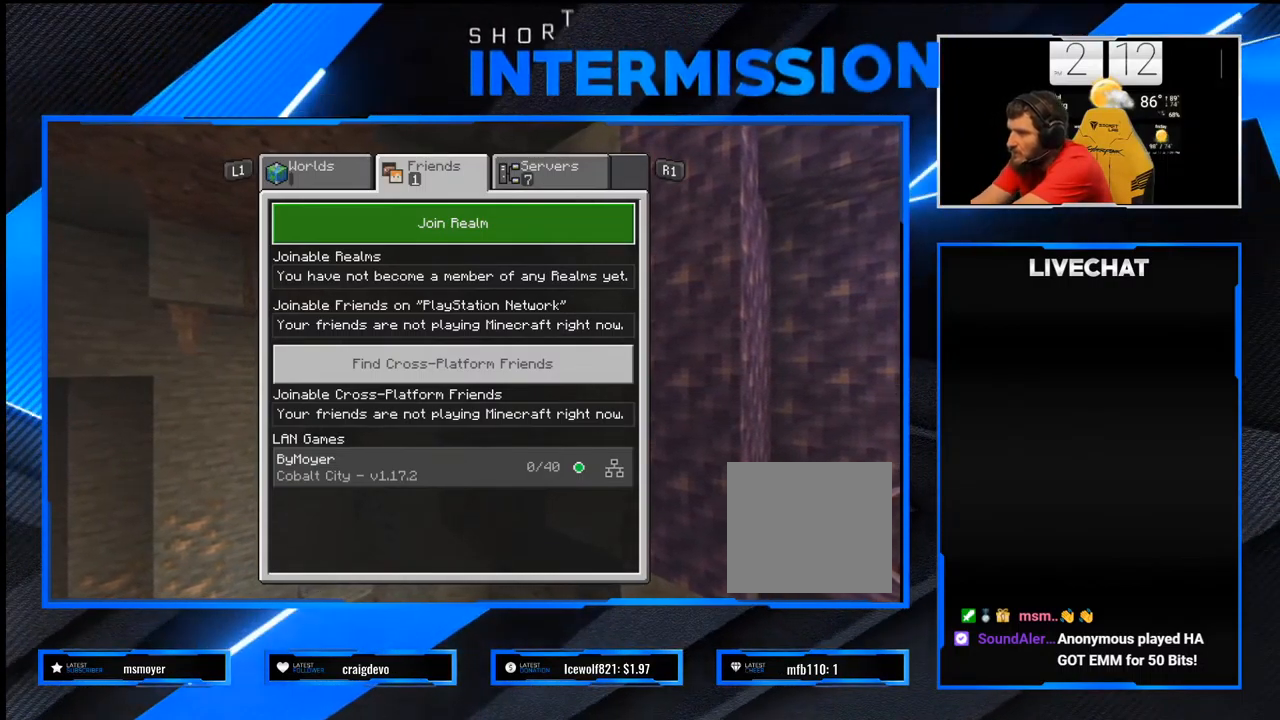
{"buttons": [], "left_stick": "center", "right_stick": "center", "events": []}
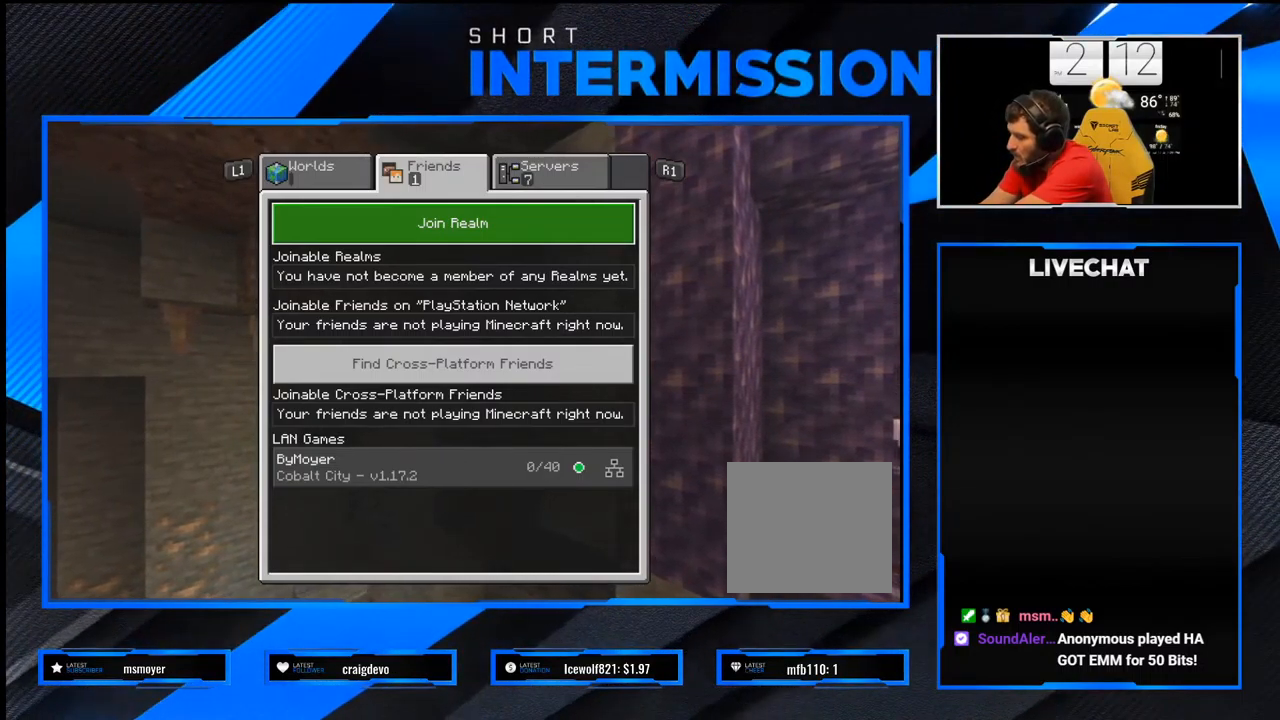
{"buttons": [], "left_stick": "center", "right_stick": "center", "events": []}
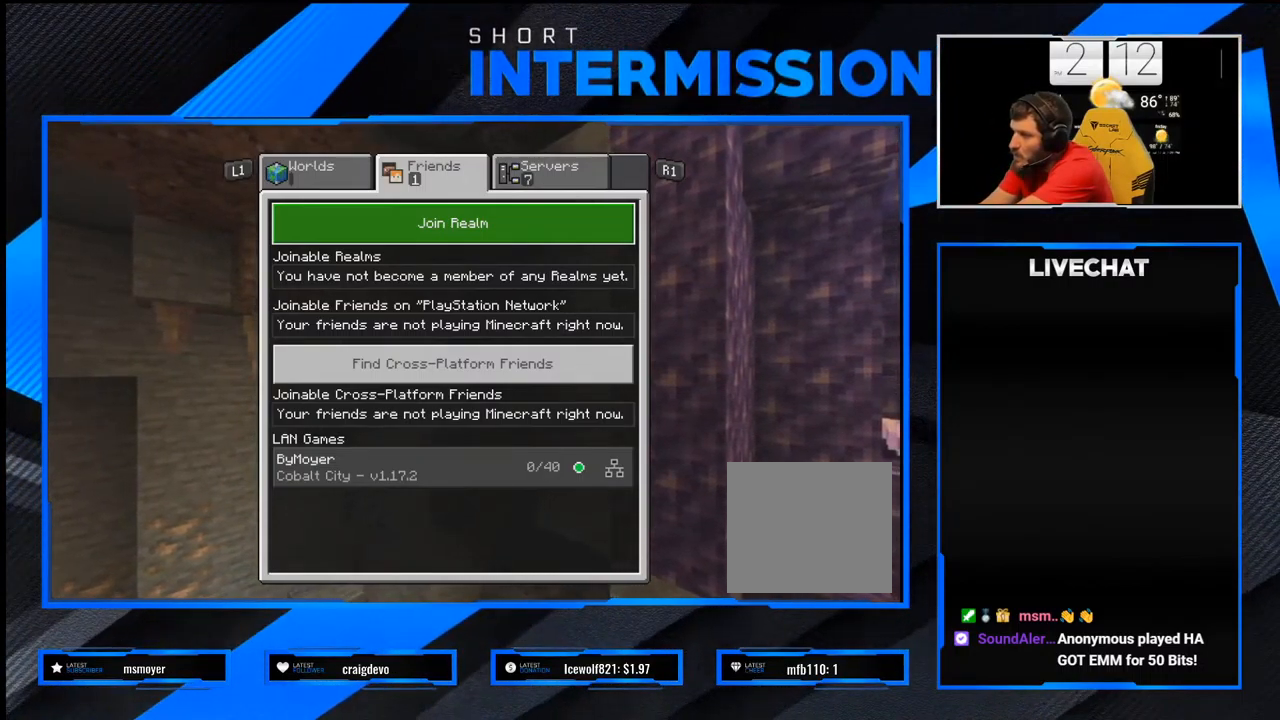
{"buttons": [], "left_stick": "center", "right_stick": "center", "events": []}
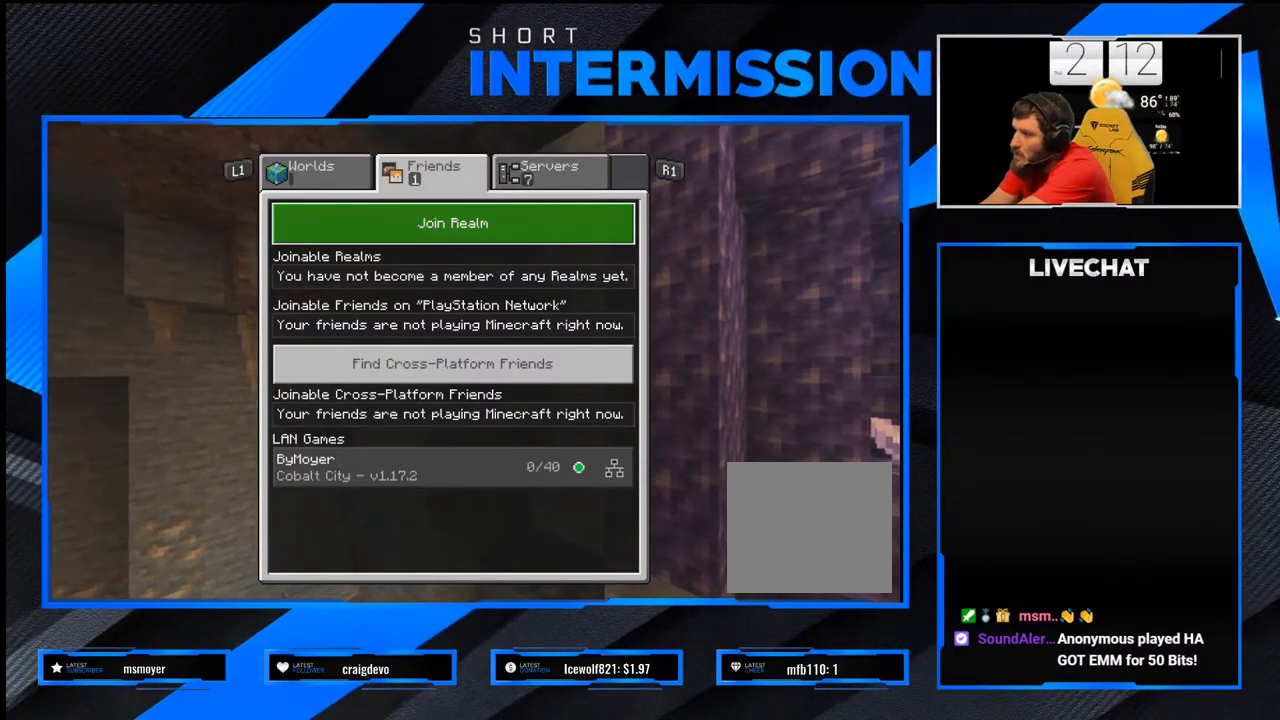
{"buttons": [], "left_stick": "center", "right_stick": "center", "events": [[50, "R1", "down"], [167, "R1", "up"]]}